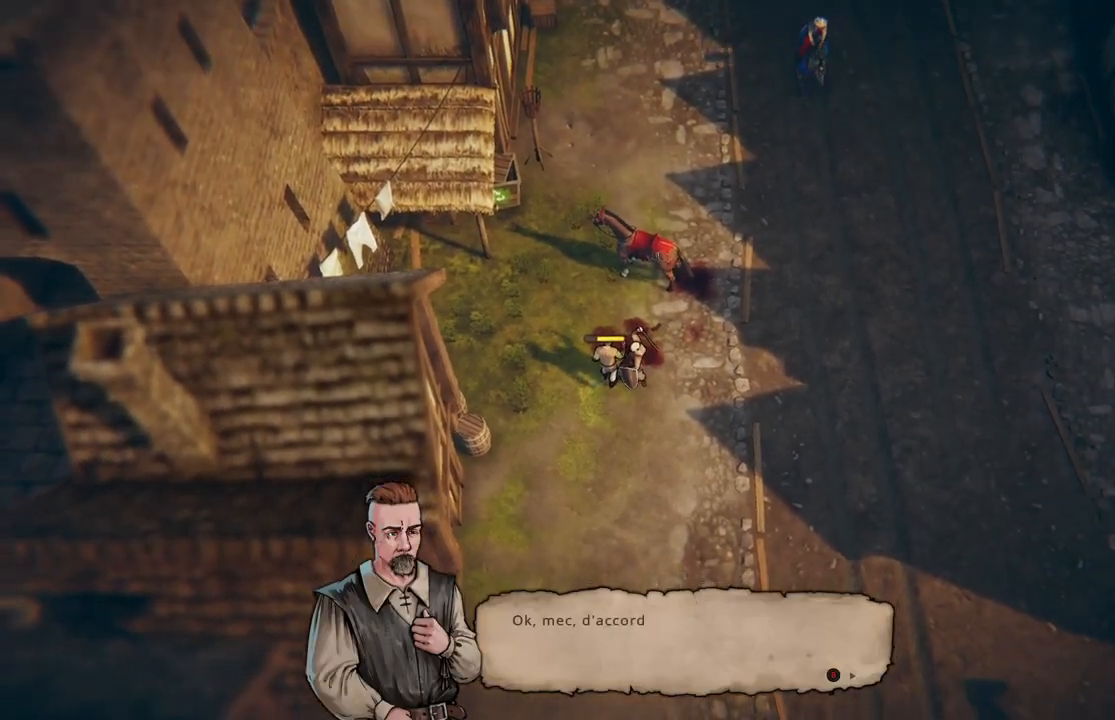
Gameplay with a controller (Xbox layout); each line is a JSON object with the inputs held at the frame after it. "events" lists button and stick changes between this image and that frame as [ms after this image, input, new state], when the widget could be followed in between. Not read: L2 L3 R2 R3.
{"buttons": [], "left_stick": "center", "right_stick": "center", "events": [[150, "B", "down"], [250, "B", "up"]]}
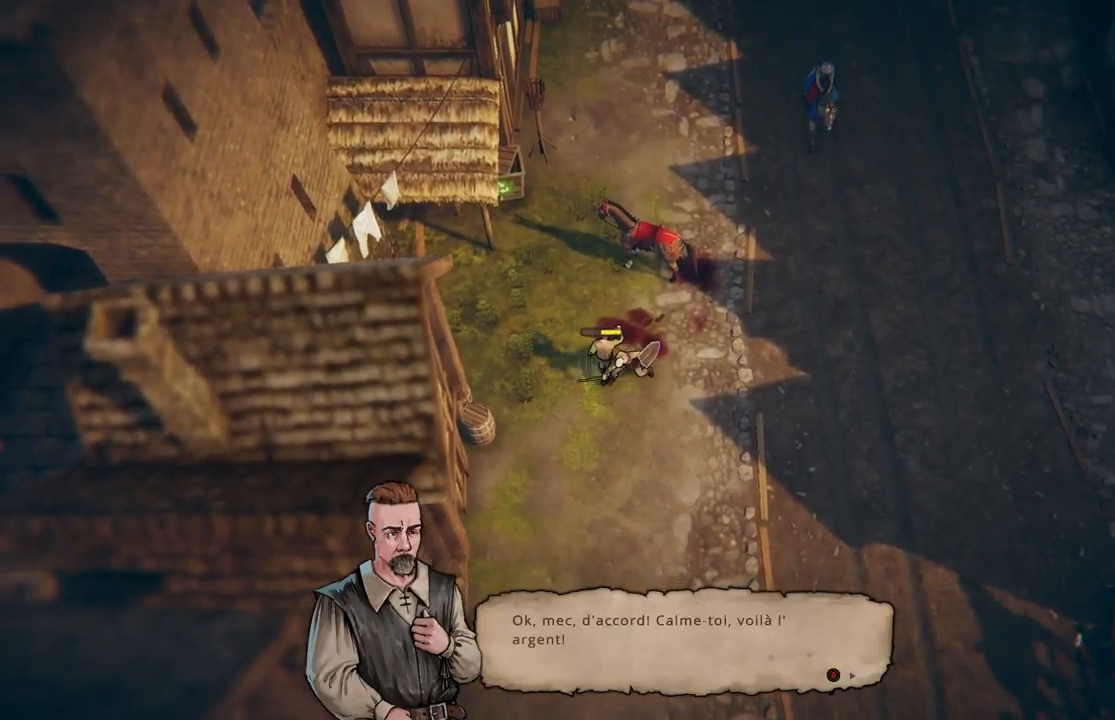
{"buttons": [], "left_stick": "center", "right_stick": "center", "events": []}
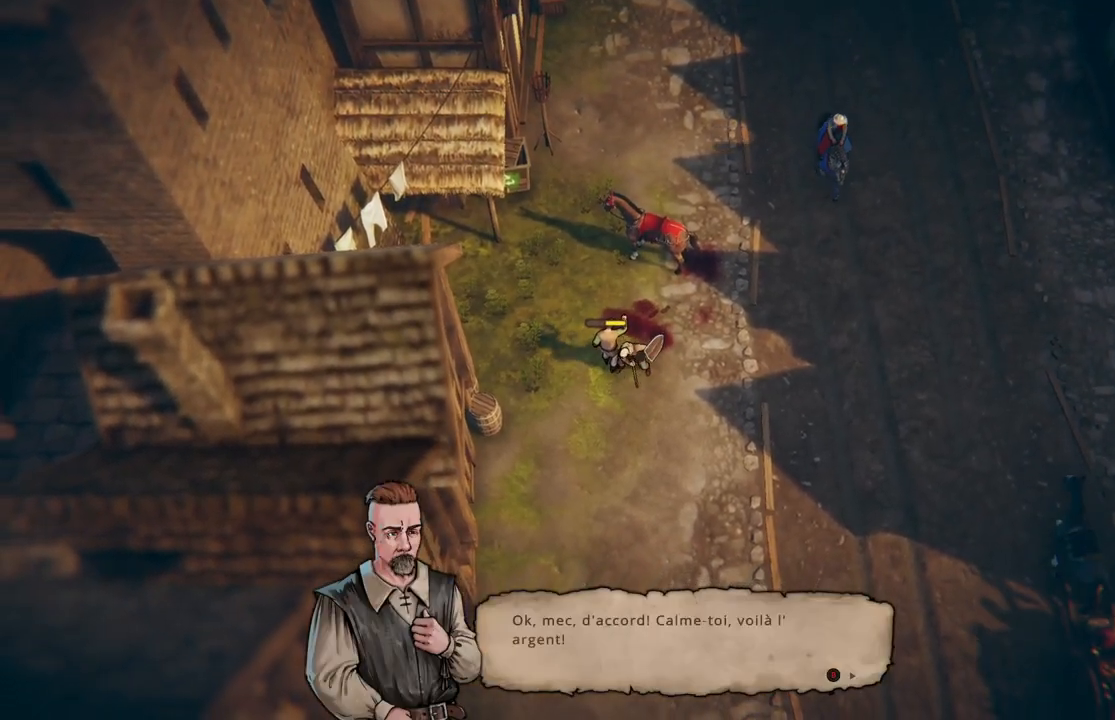
{"buttons": [], "left_stick": "center", "right_stick": "center", "events": [[117, "B", "down"], [233, "B", "up"]]}
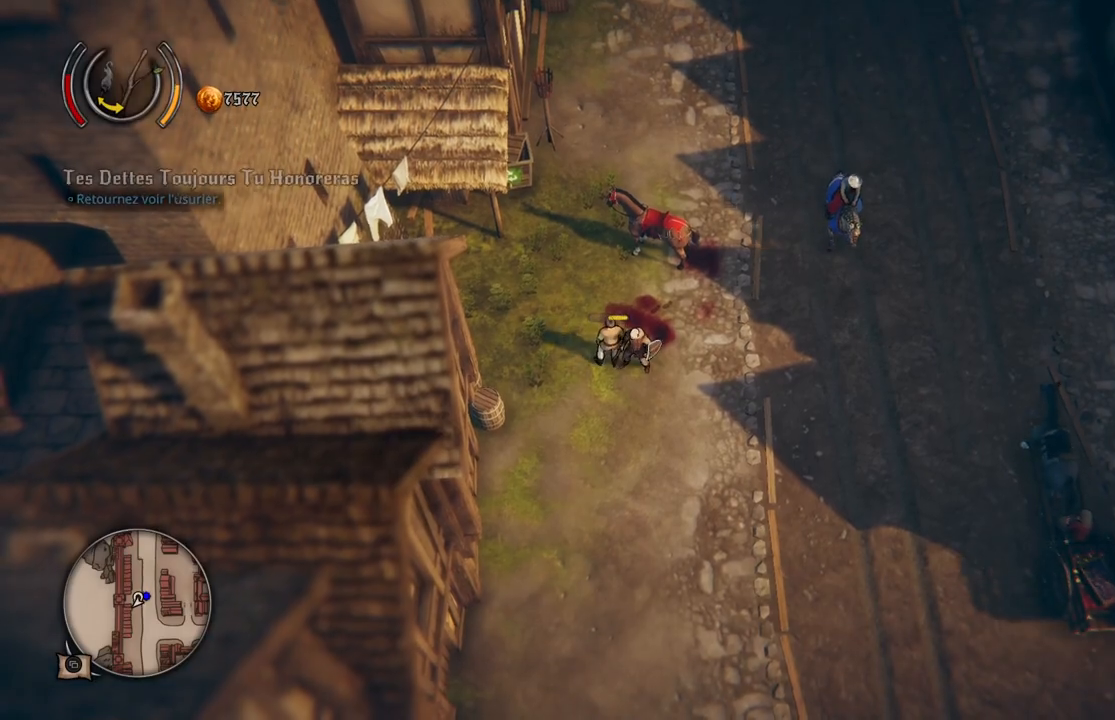
{"buttons": [], "left_stick": "up", "right_stick": "center", "events": [[317, "left_stick", "up"]]}
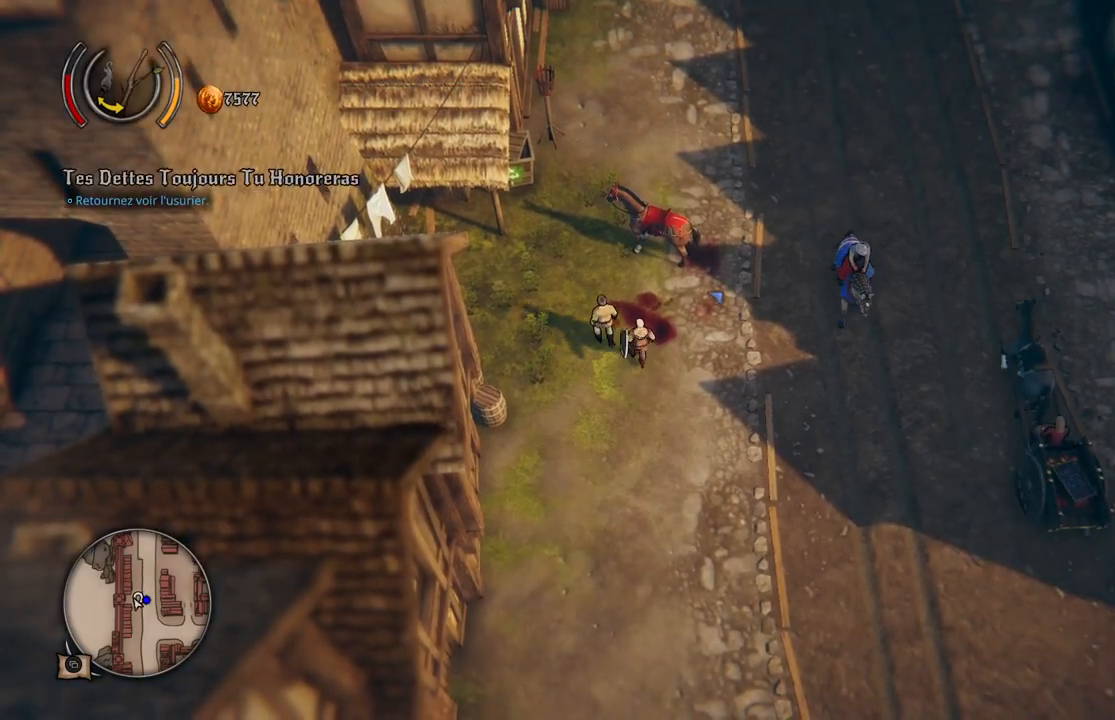
{"buttons": [], "left_stick": "up", "right_stick": "center", "events": []}
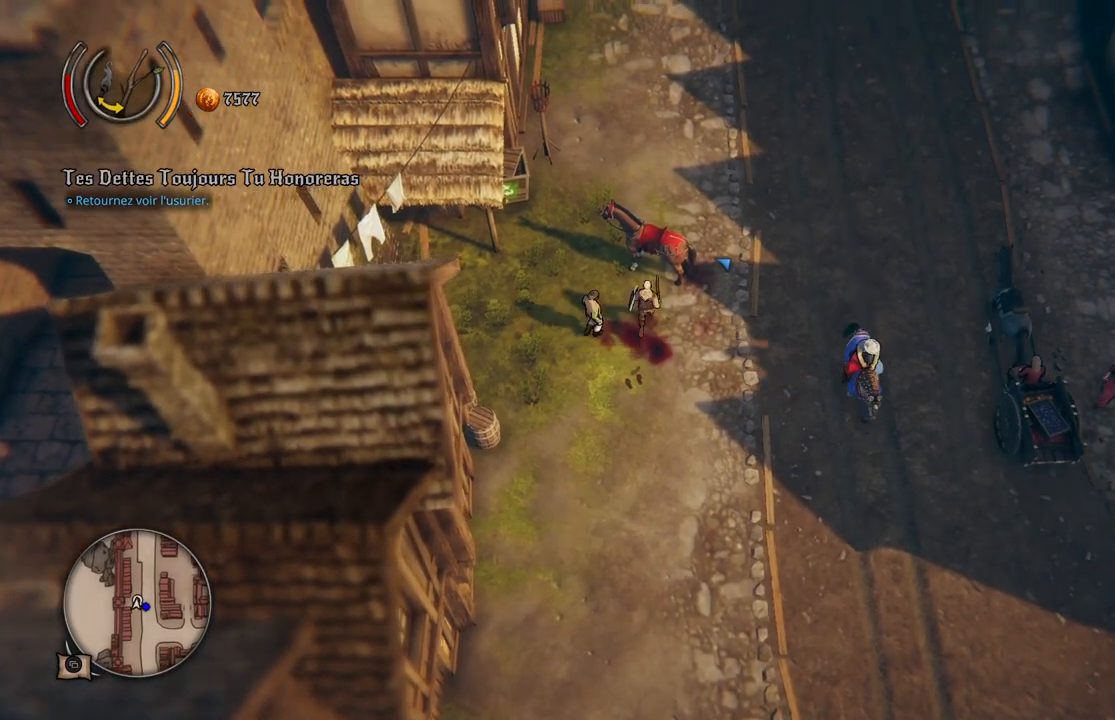
{"buttons": [], "left_stick": "center", "right_stick": "center", "events": [[133, "Y", "down"], [217, "Y", "up"], [250, "left_stick", "center"]]}
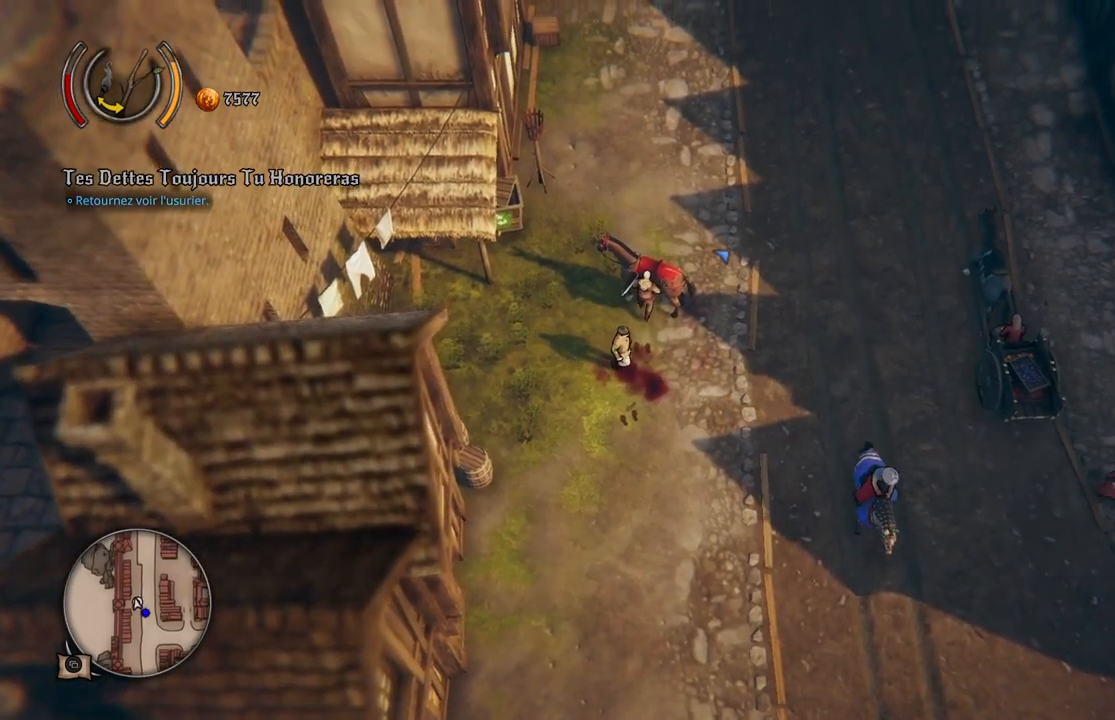
{"buttons": [], "left_stick": "up-right", "right_stick": "center", "events": [[333, "left_stick", "up-right"]]}
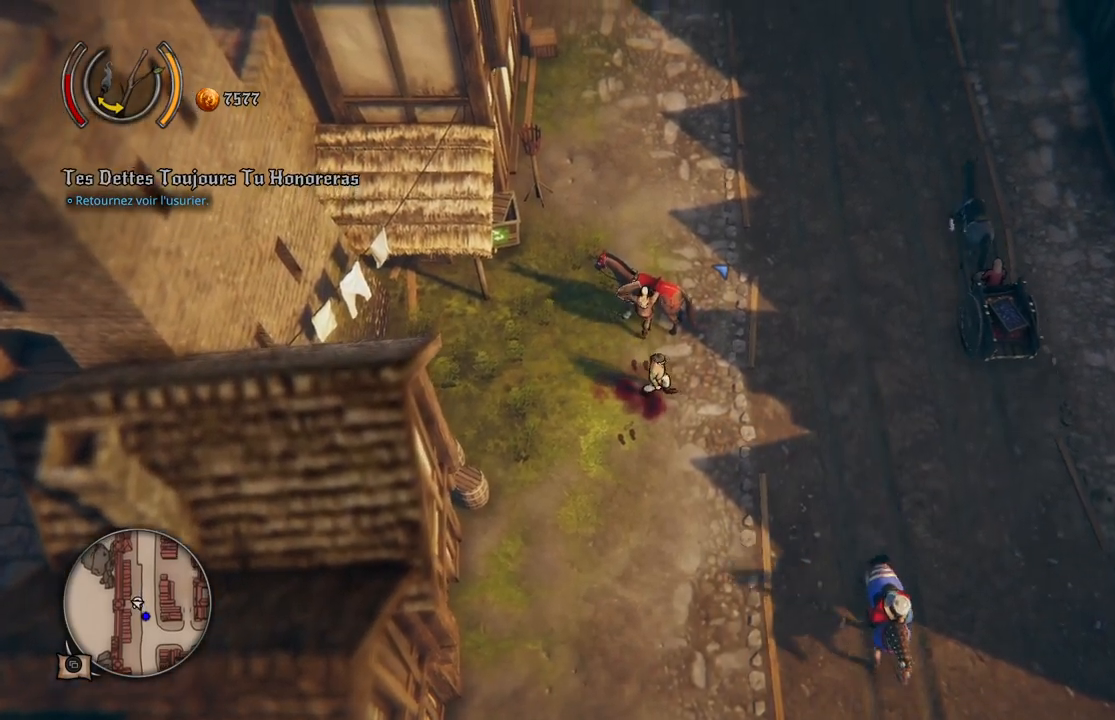
{"buttons": [], "left_stick": "up-right", "right_stick": "center", "events": []}
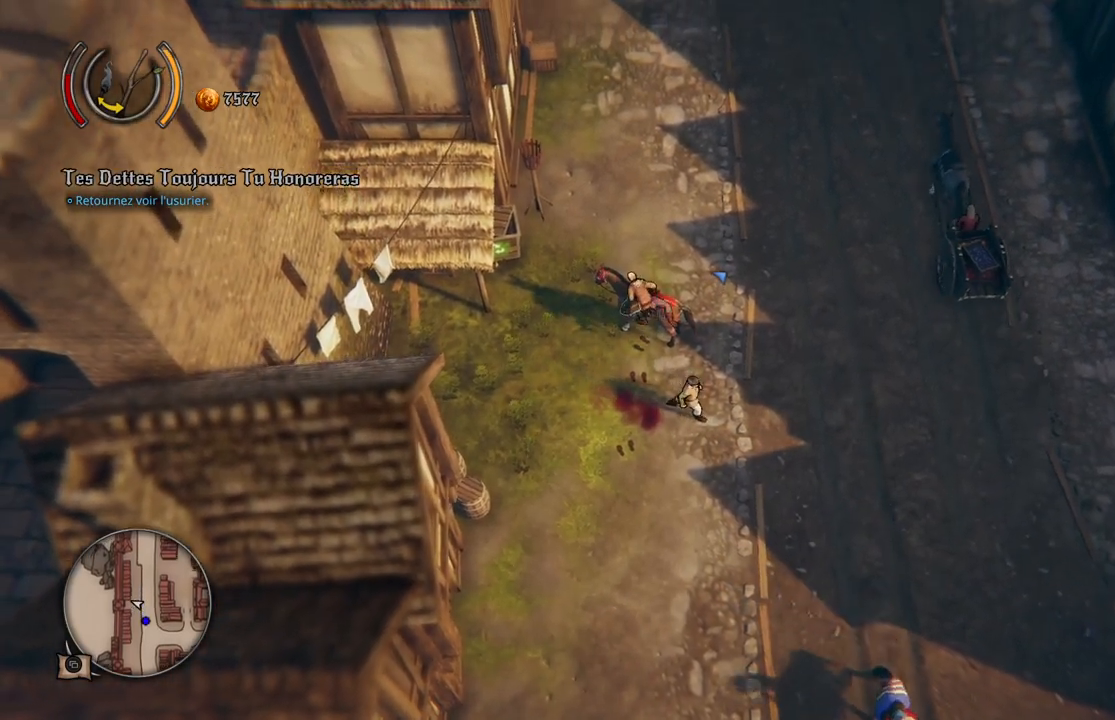
{"buttons": [], "left_stick": "up-right", "right_stick": "center", "events": []}
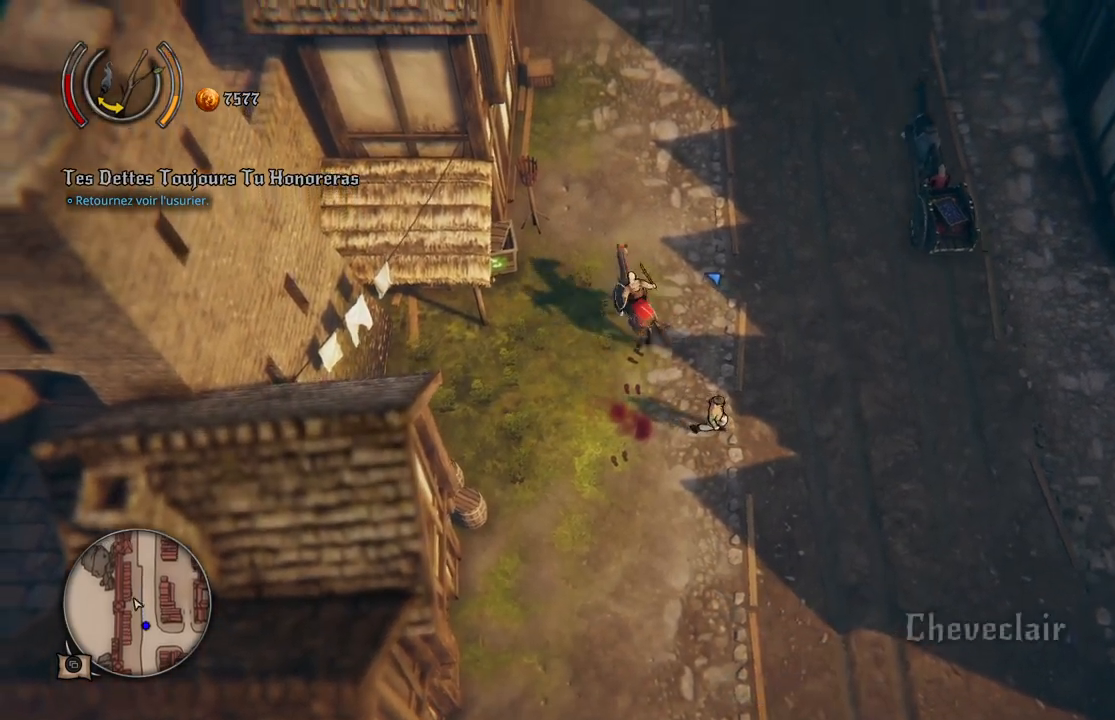
{"buttons": [], "left_stick": "up-right", "right_stick": "center", "events": [[183, "left_stick", "up"], [483, "left_stick", "up-right"]]}
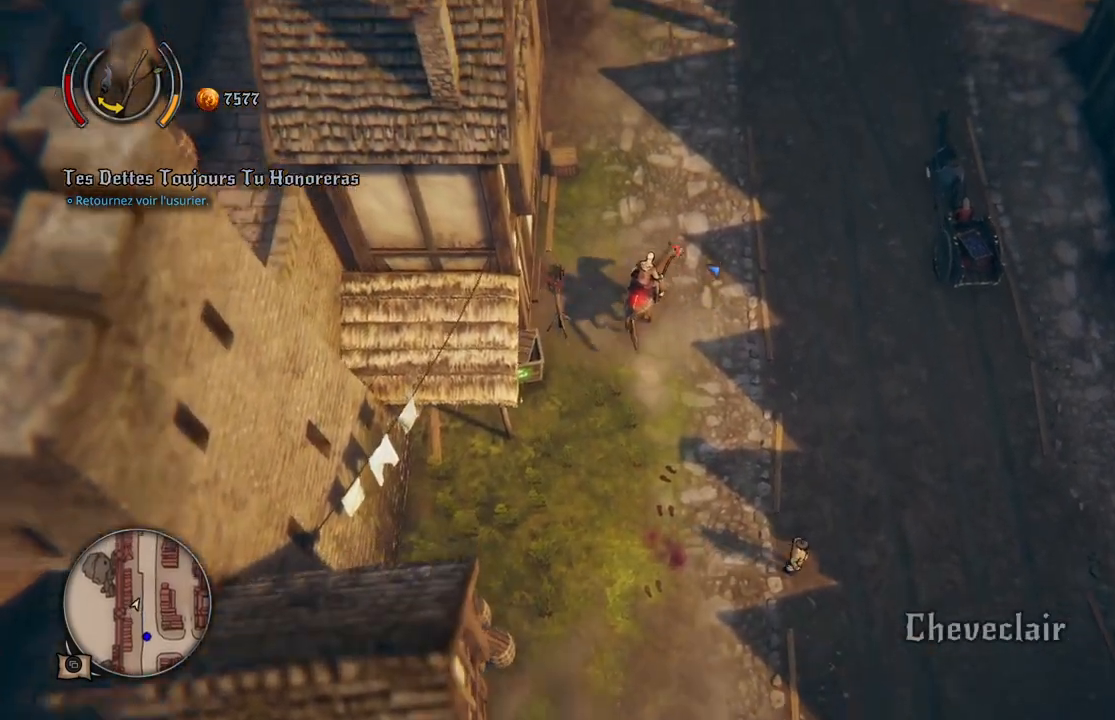
{"buttons": [], "left_stick": "up", "right_stick": "center", "events": [[333, "left_stick", "up"]]}
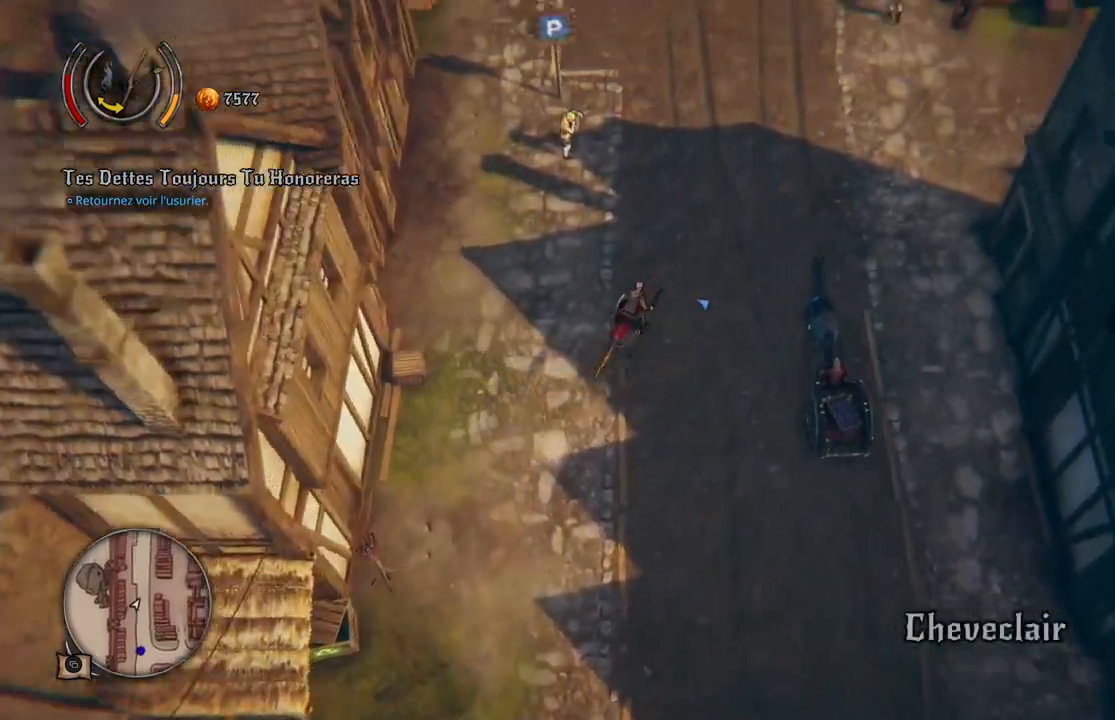
{"buttons": [], "left_stick": "up", "right_stick": "center", "events": []}
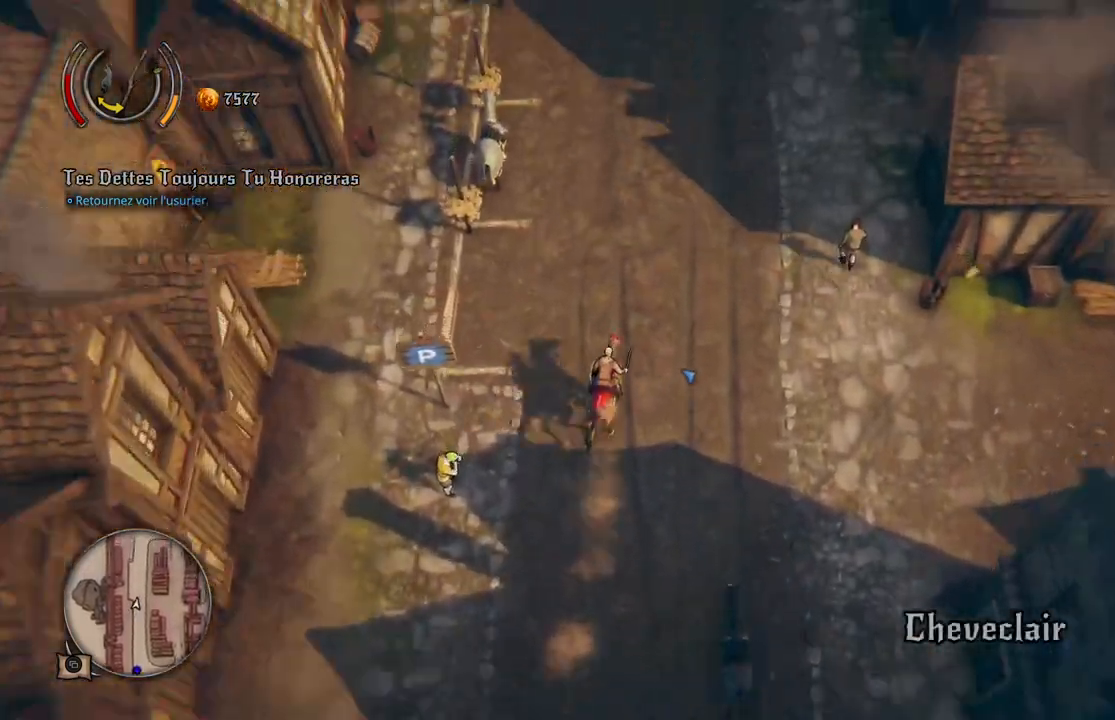
{"buttons": [], "left_stick": "up", "right_stick": "center", "events": []}
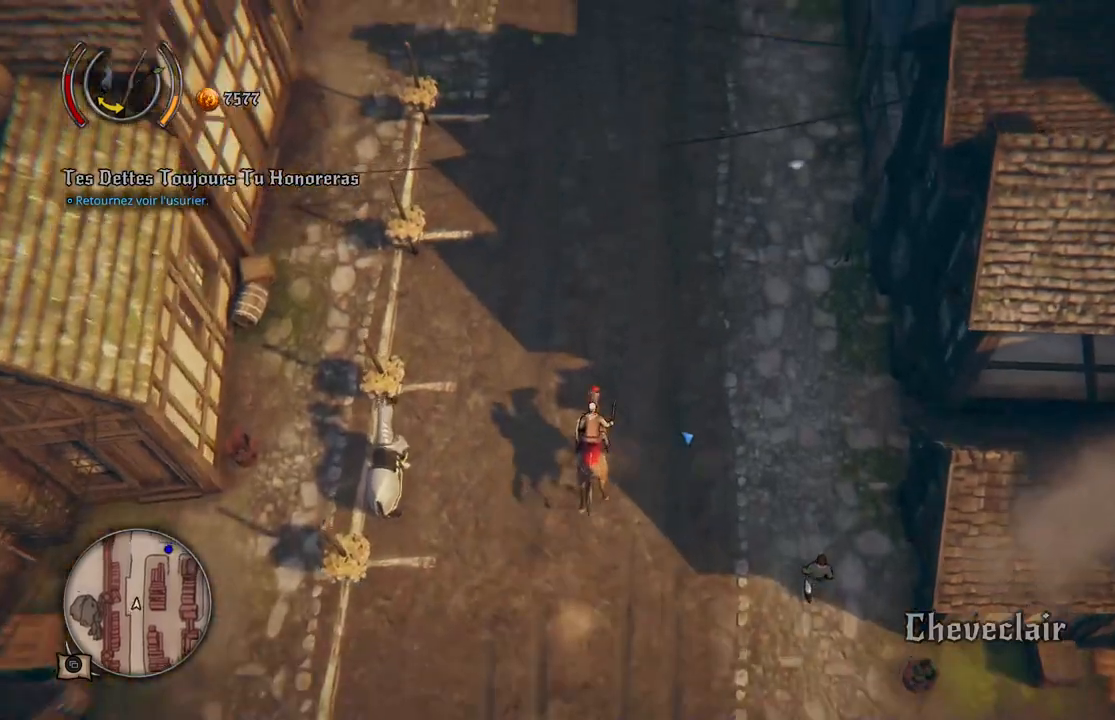
{"buttons": [], "left_stick": "up", "right_stick": "center", "events": []}
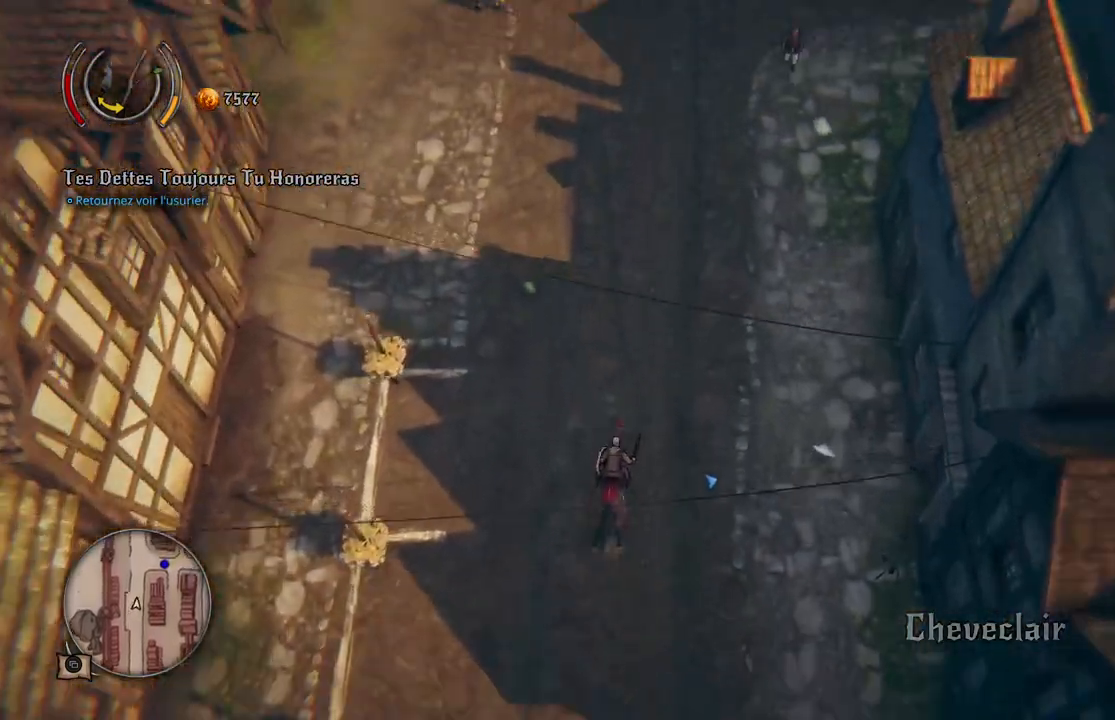
{"buttons": [], "left_stick": "up-right", "right_stick": "center", "events": [[433, "left_stick", "up-right"]]}
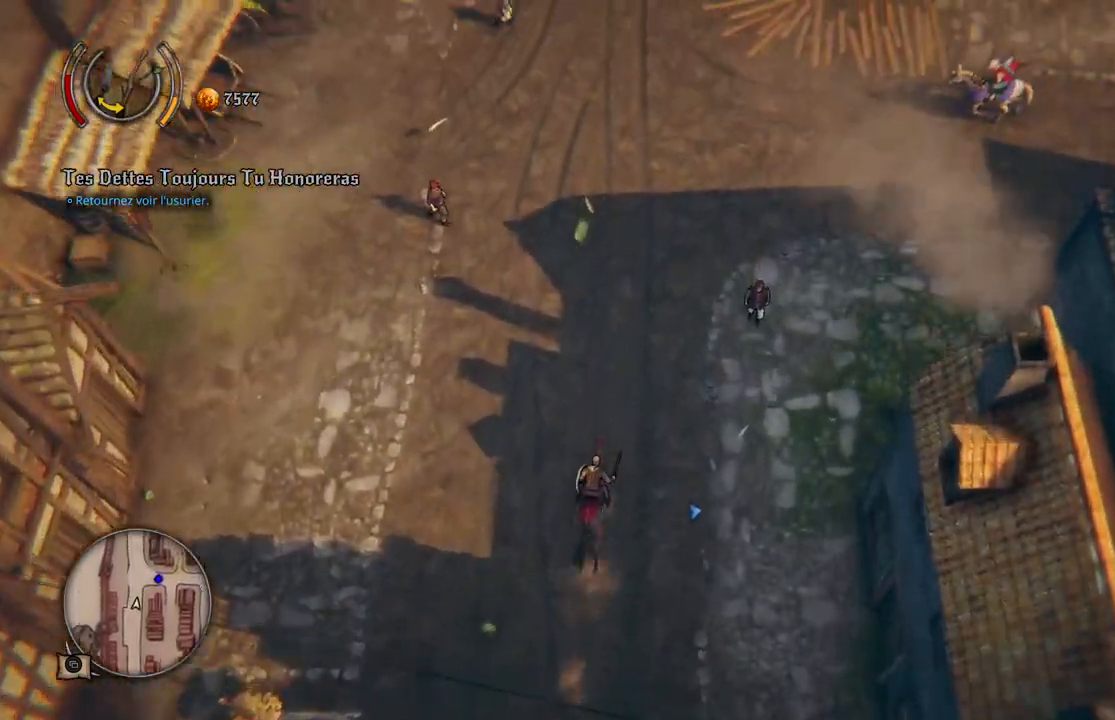
{"buttons": [], "left_stick": "right", "right_stick": "center", "events": [[83, "left_stick", "right"]]}
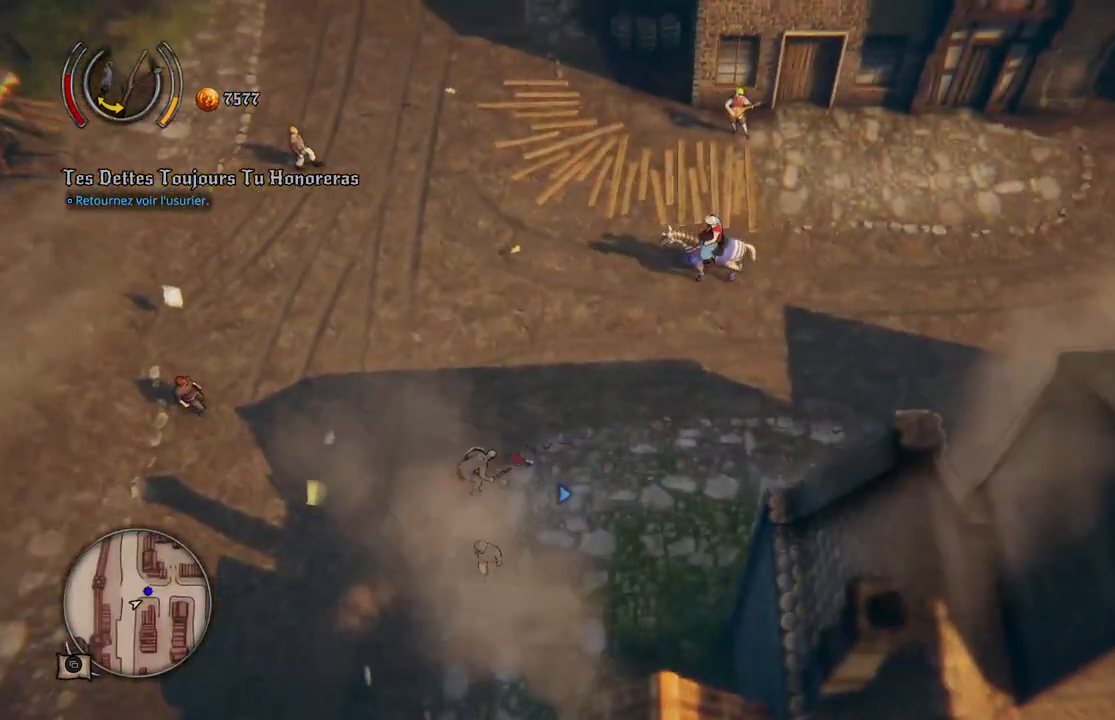
{"buttons": [], "left_stick": "right", "right_stick": "center", "events": []}
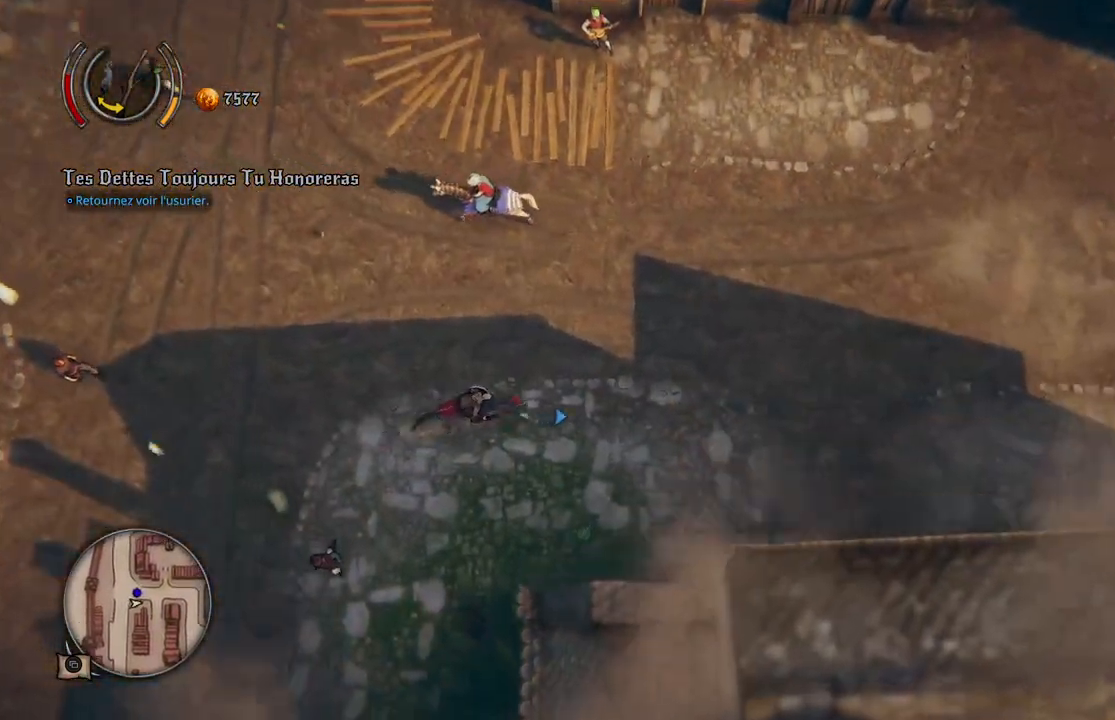
{"buttons": [], "left_stick": "right", "right_stick": "center", "events": []}
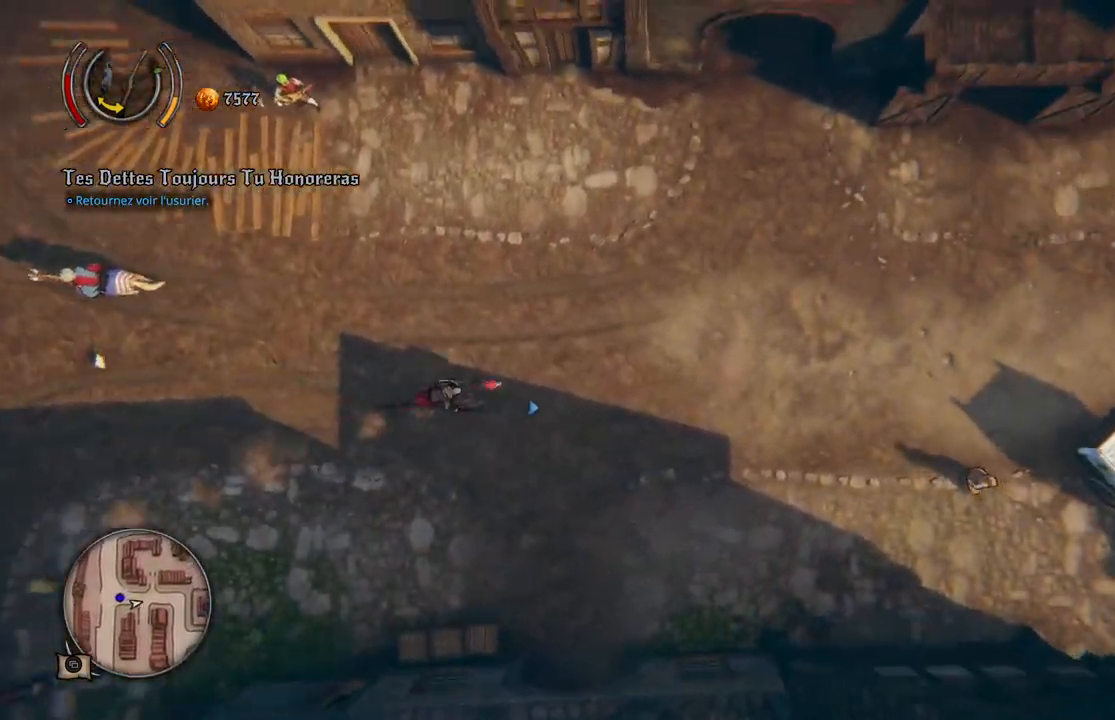
{"buttons": [], "left_stick": "right", "right_stick": "center", "events": []}
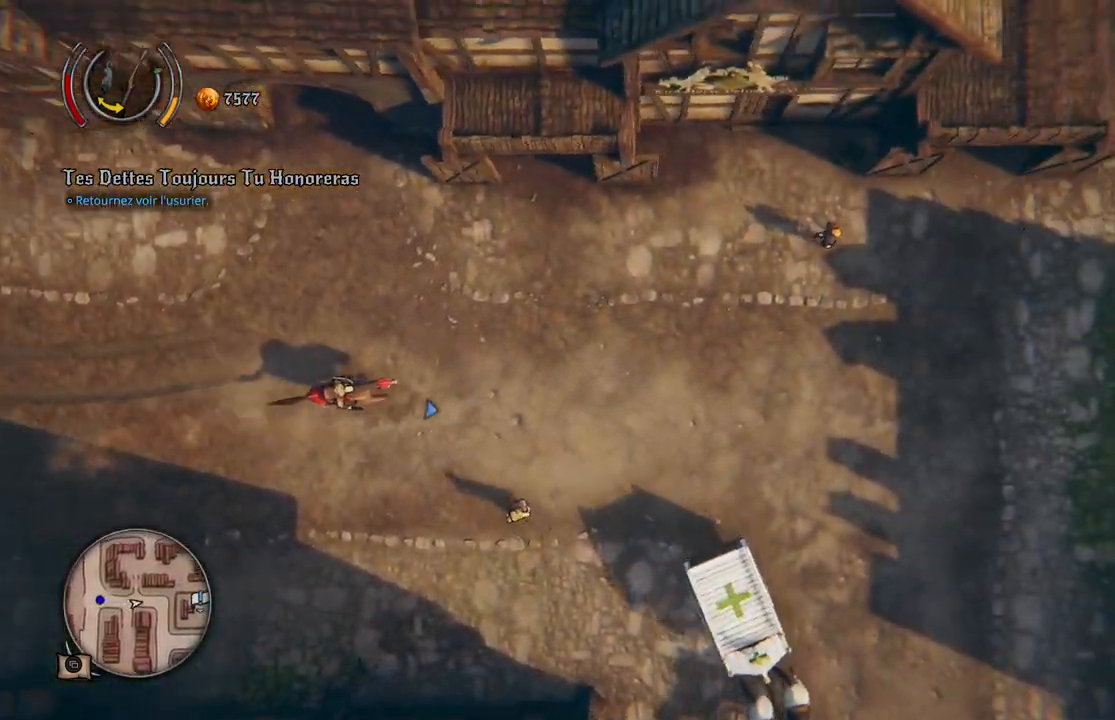
{"buttons": [], "left_stick": "right", "right_stick": "center", "events": []}
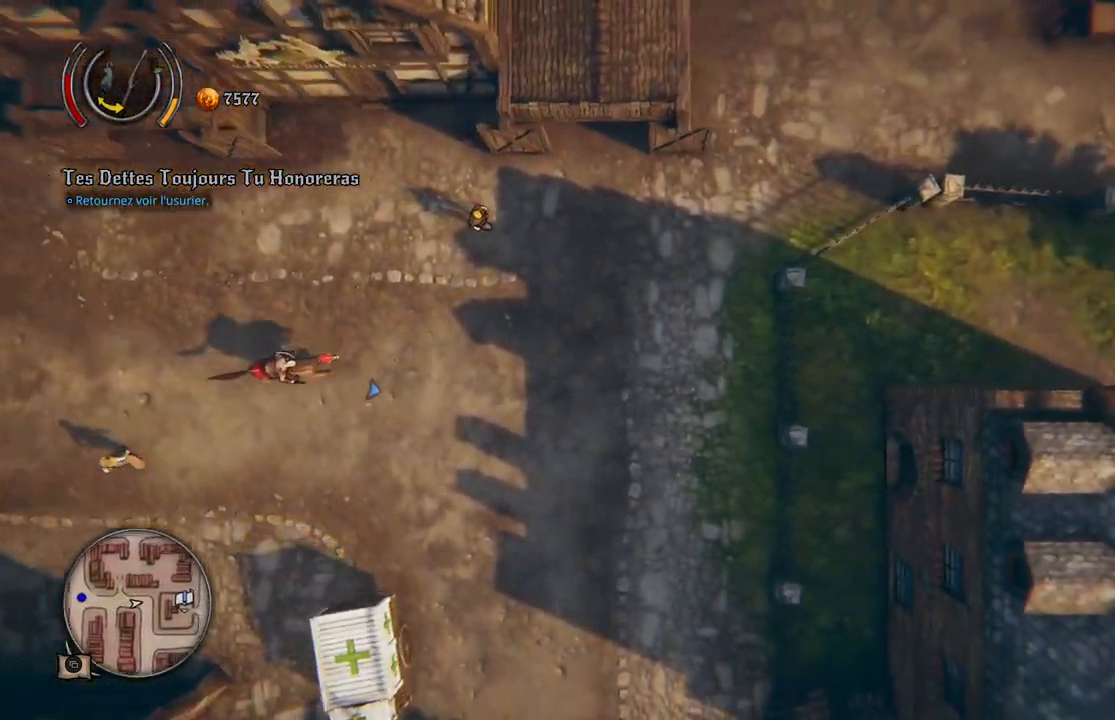
{"buttons": [], "left_stick": "up-right", "right_stick": "center", "events": [[83, "left_stick", "up-right"]]}
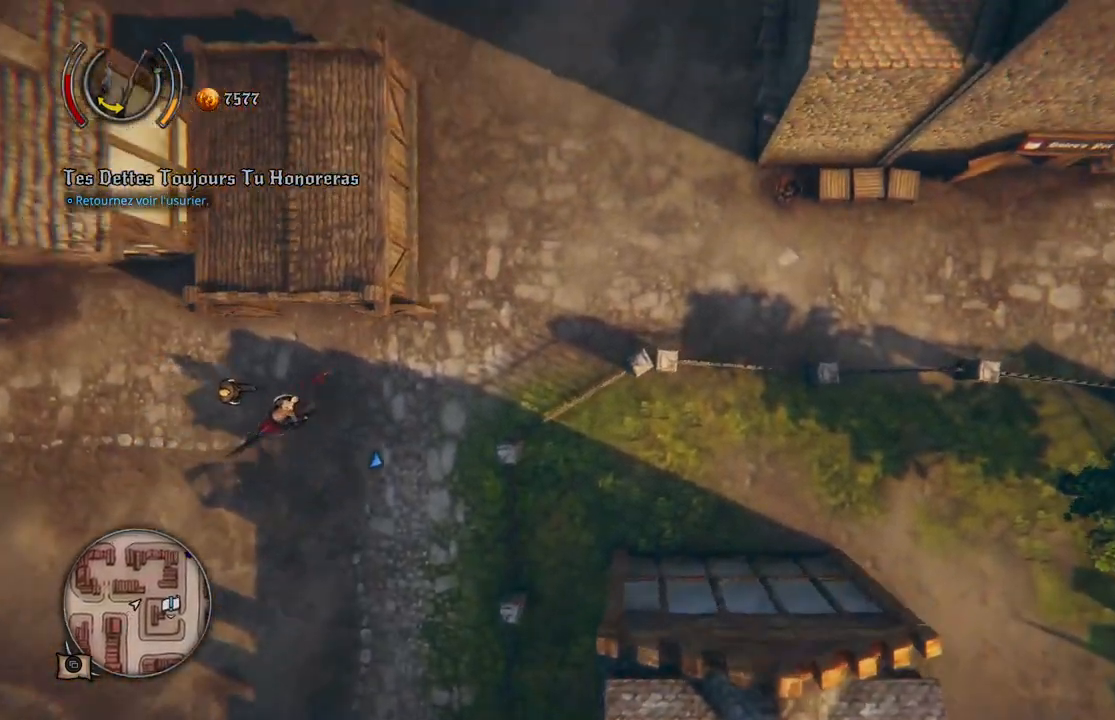
{"buttons": [], "left_stick": "right", "right_stick": "center", "events": [[17, "left_stick", "right"], [350, "left_stick", "up-right"], [467, "left_stick", "right"]]}
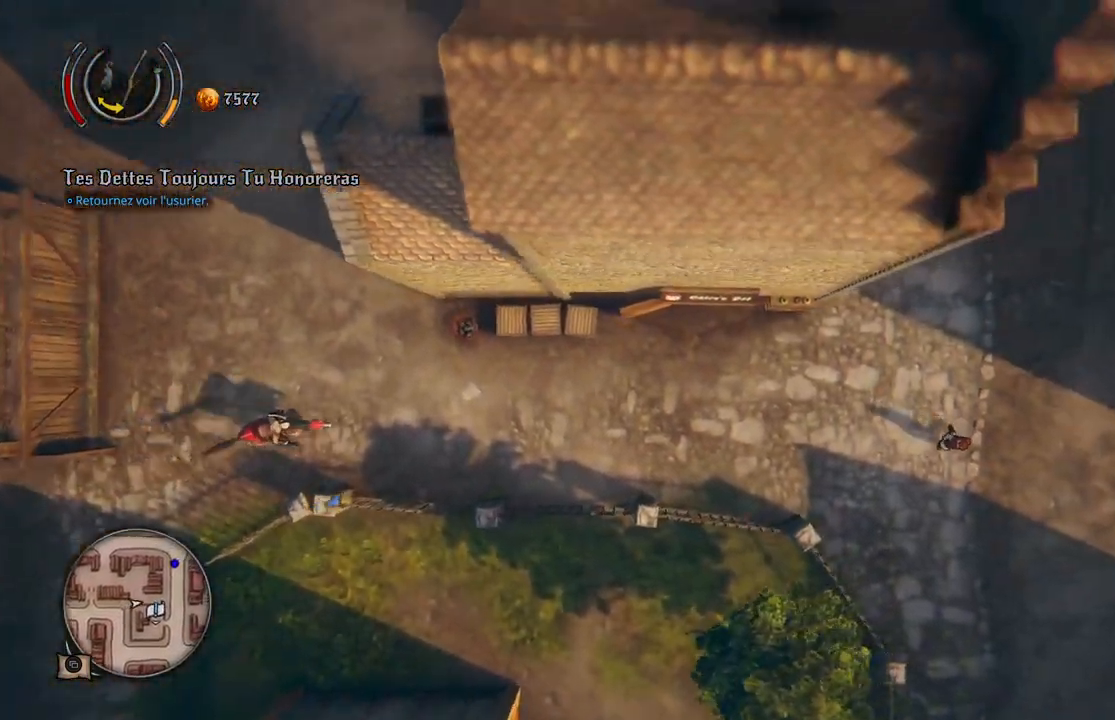
{"buttons": [], "left_stick": "right", "right_stick": "center", "events": []}
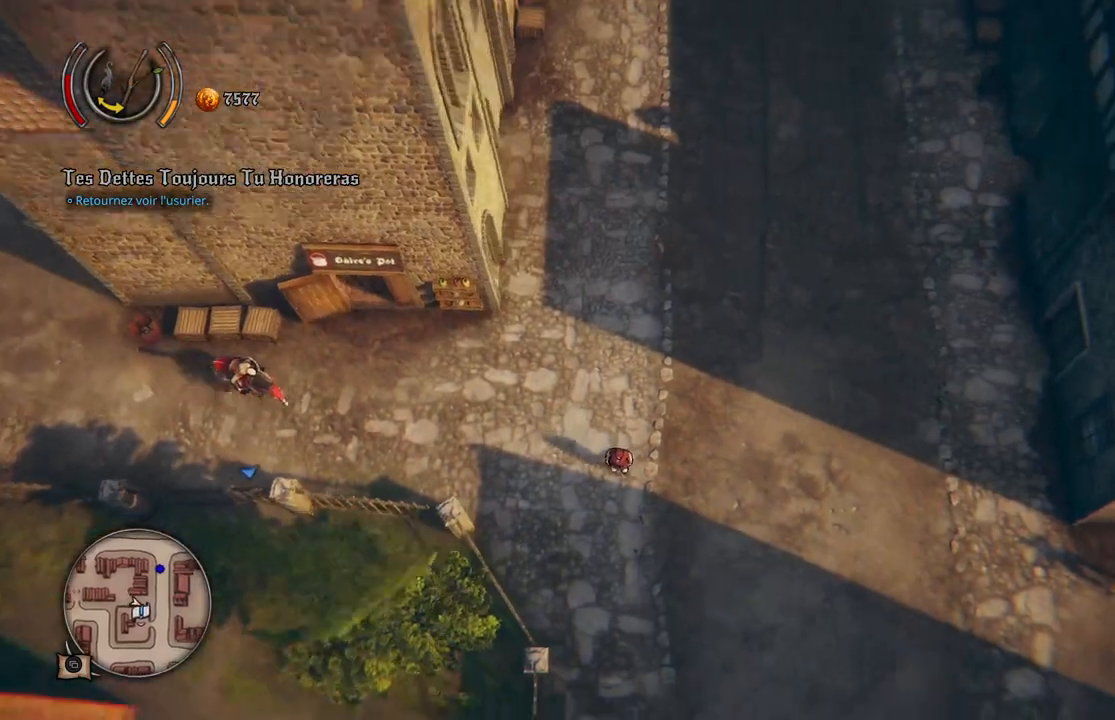
{"buttons": [], "left_stick": "down-right", "right_stick": "center", "events": [[317, "left_stick", "down-right"]]}
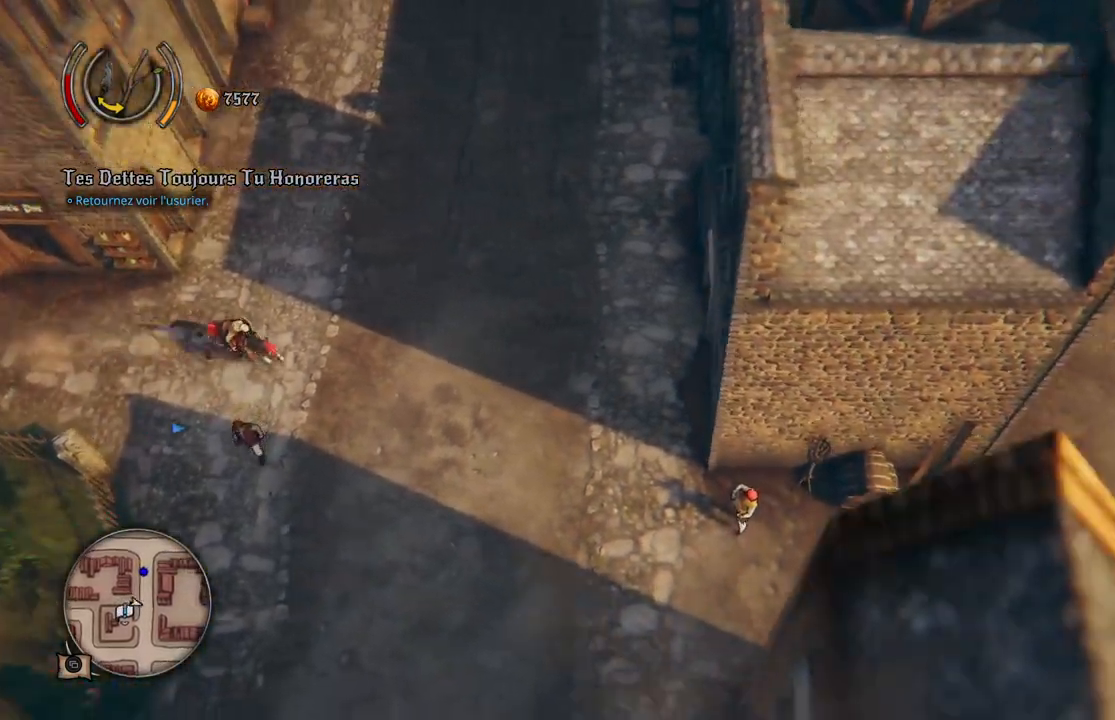
{"buttons": [], "left_stick": "down-left", "right_stick": "center", "events": [[67, "left_stick", "down"], [167, "left_stick", "down-left"]]}
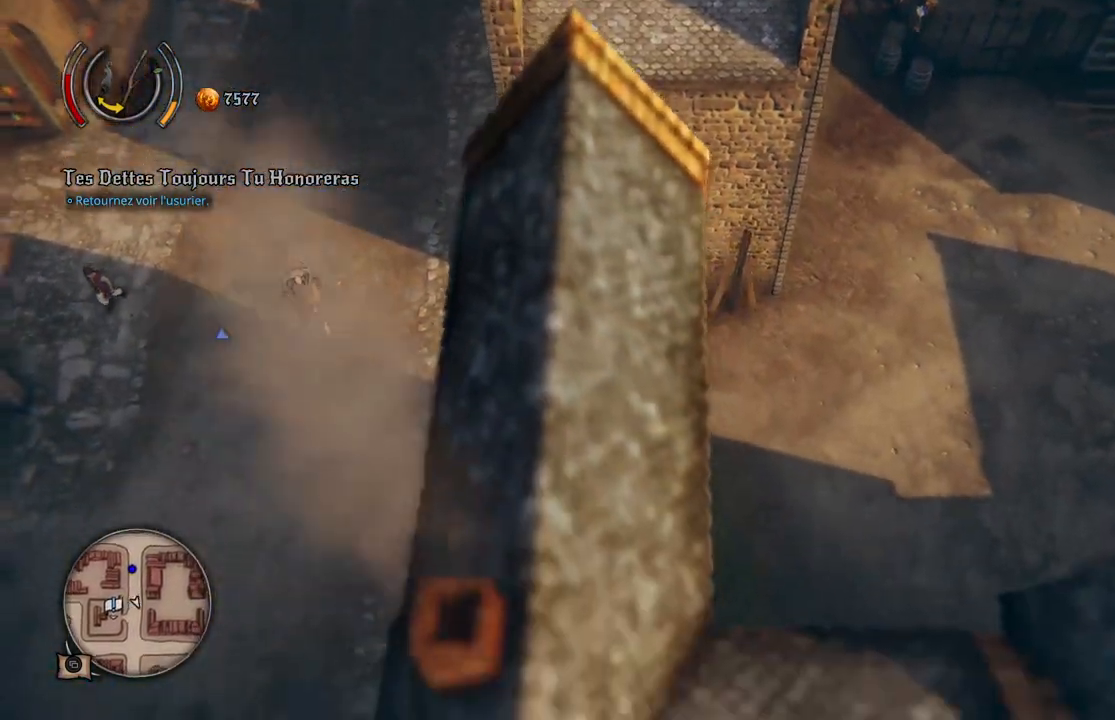
{"buttons": [], "left_stick": "down-left", "right_stick": "center", "events": []}
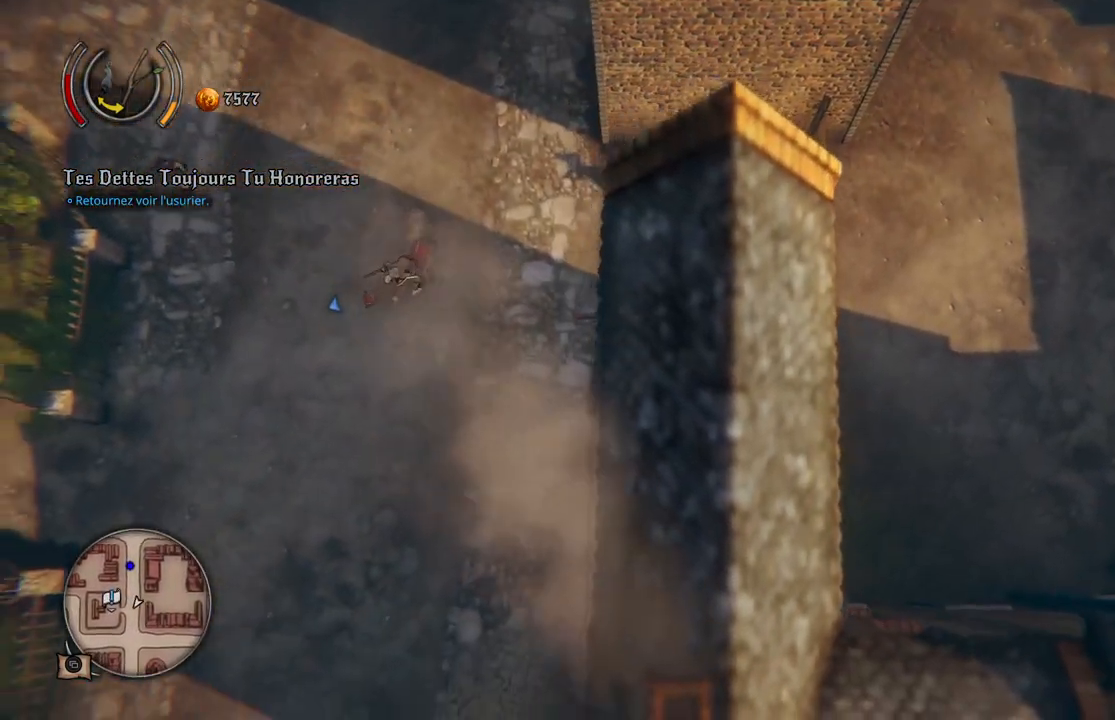
{"buttons": [], "left_stick": "down-left", "right_stick": "center", "events": []}
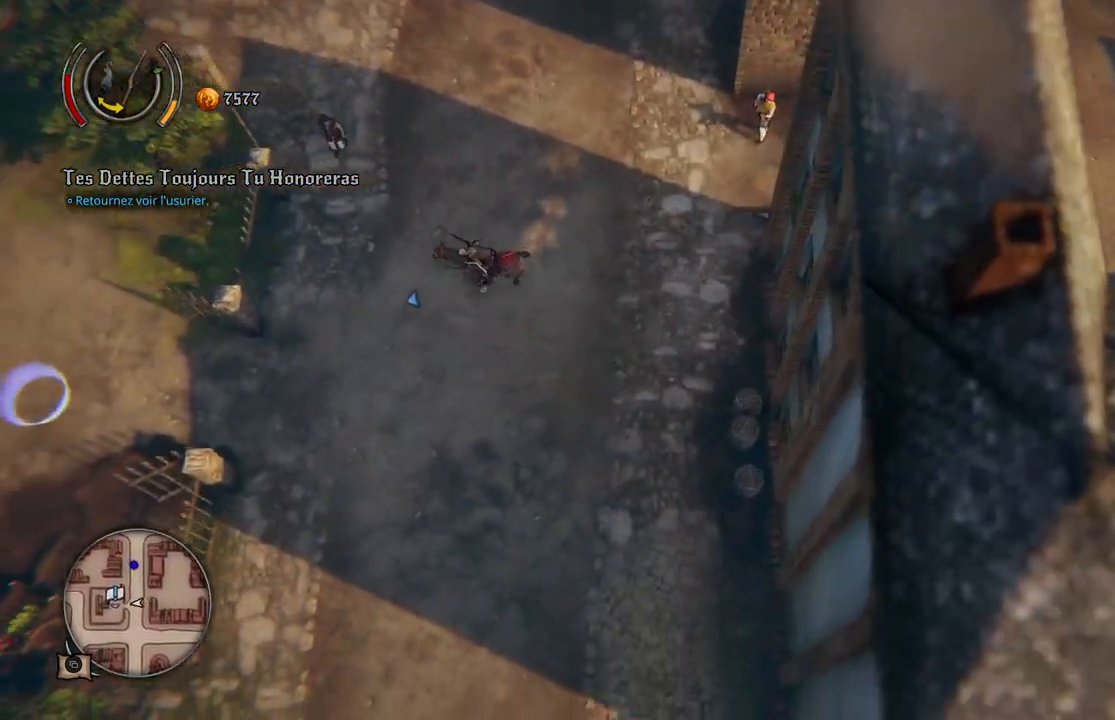
{"buttons": [], "left_stick": "left", "right_stick": "center", "events": [[350, "left_stick", "left"]]}
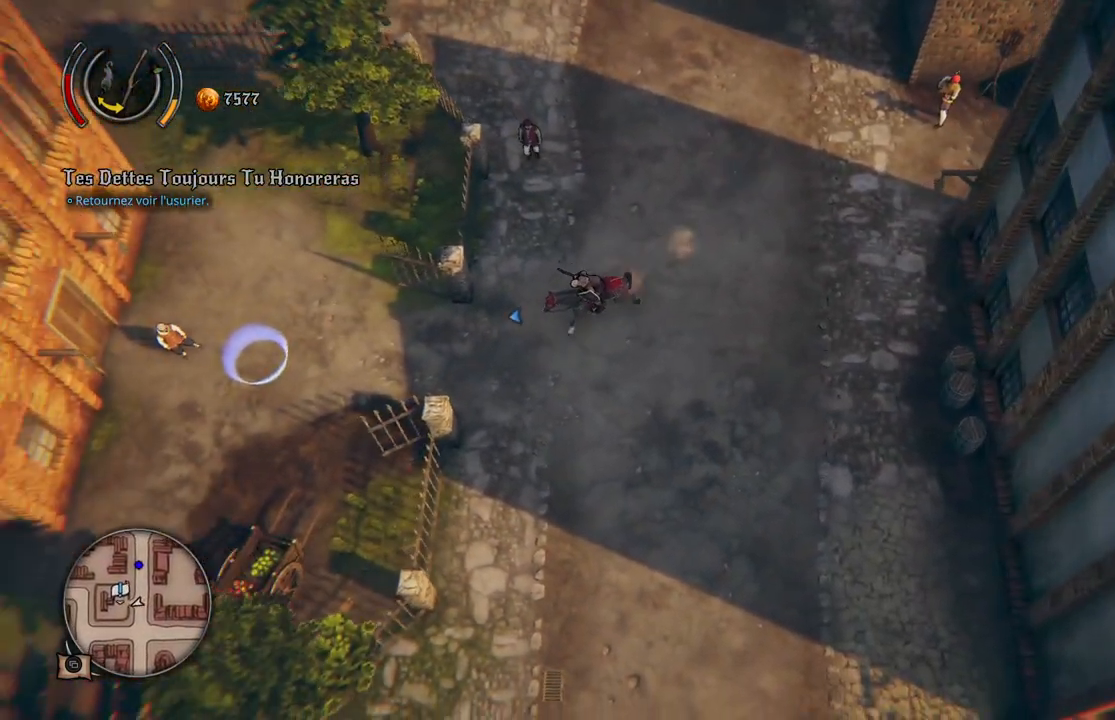
{"buttons": [], "left_stick": "left", "right_stick": "center", "events": []}
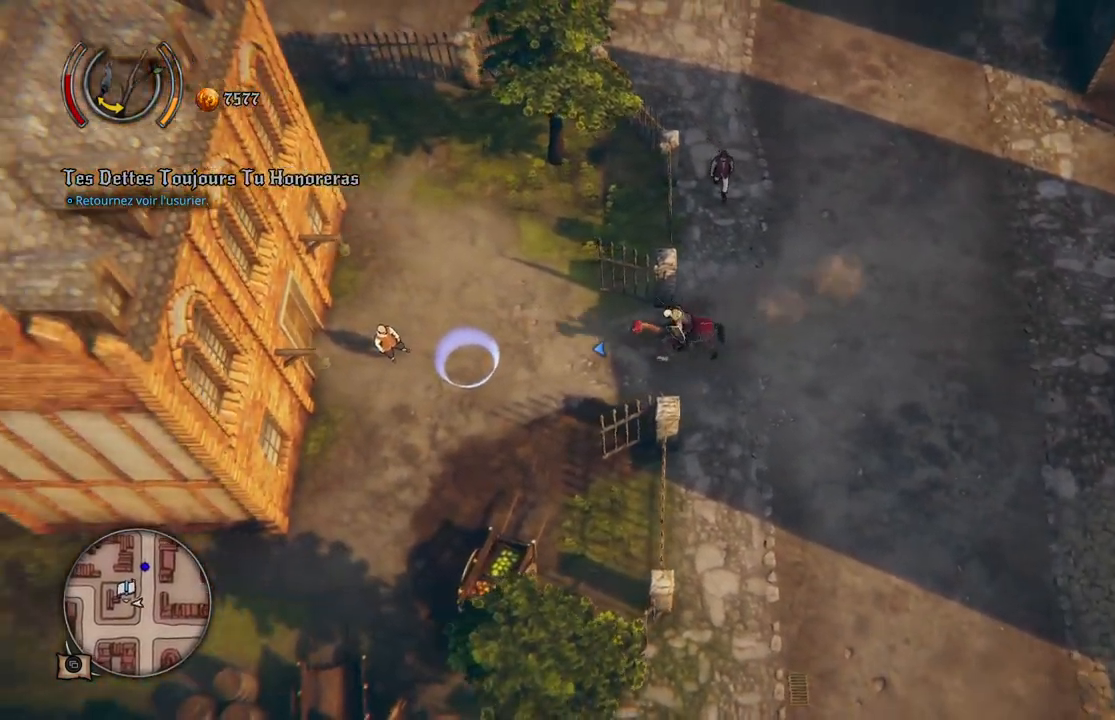
{"buttons": [], "left_stick": "left", "right_stick": "center", "events": []}